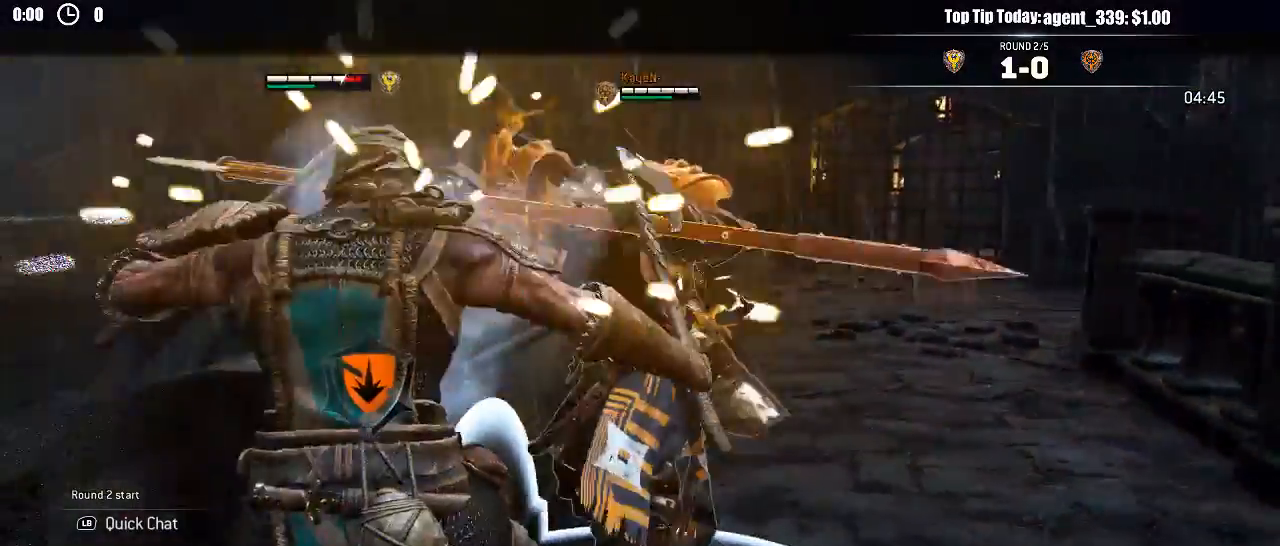
Gameplay with a controller (Xbox layout); each line is a JSON object with the inputs held at the frame after it (dt_ms = milliseconds from this image to that frame). "events" lists button and stick changes between this image and that frame as [ms after this image, input, new state], when the widget could be followed in between.
{"dt_ms": 500, "buttons": ["L2"], "left_stick": "right", "right_stick": "center"}
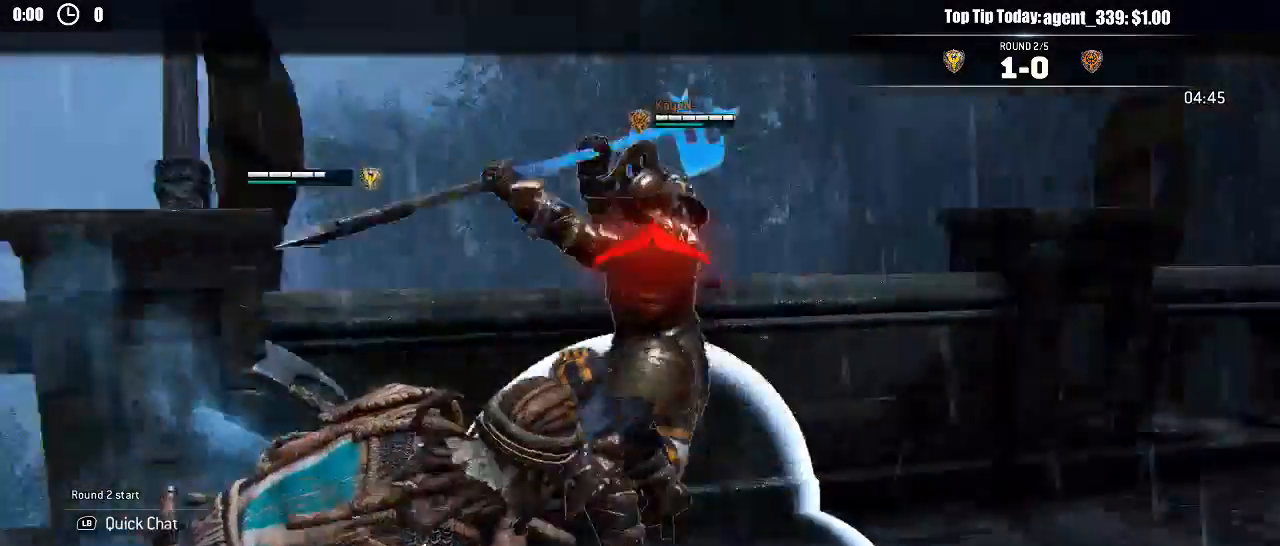
{"dt_ms": 500, "buttons": ["L2"], "left_stick": "up-right", "right_stick": "center"}
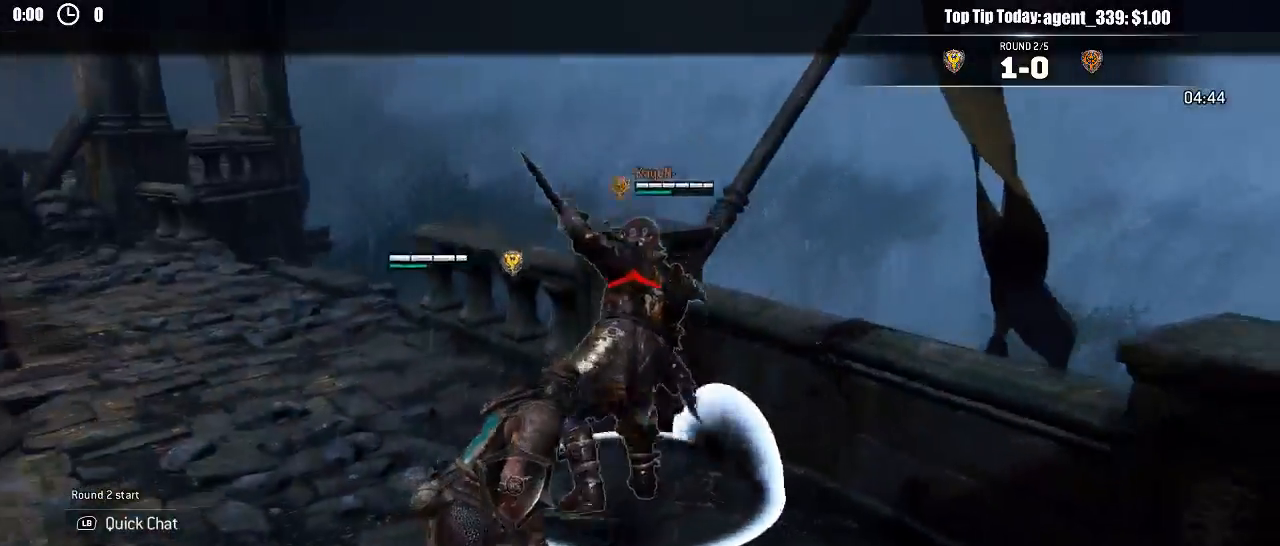
{"dt_ms": 500, "buttons": ["L2"], "left_stick": "right", "right_stick": "center", "events": [[33, "left_stick", "right"]]}
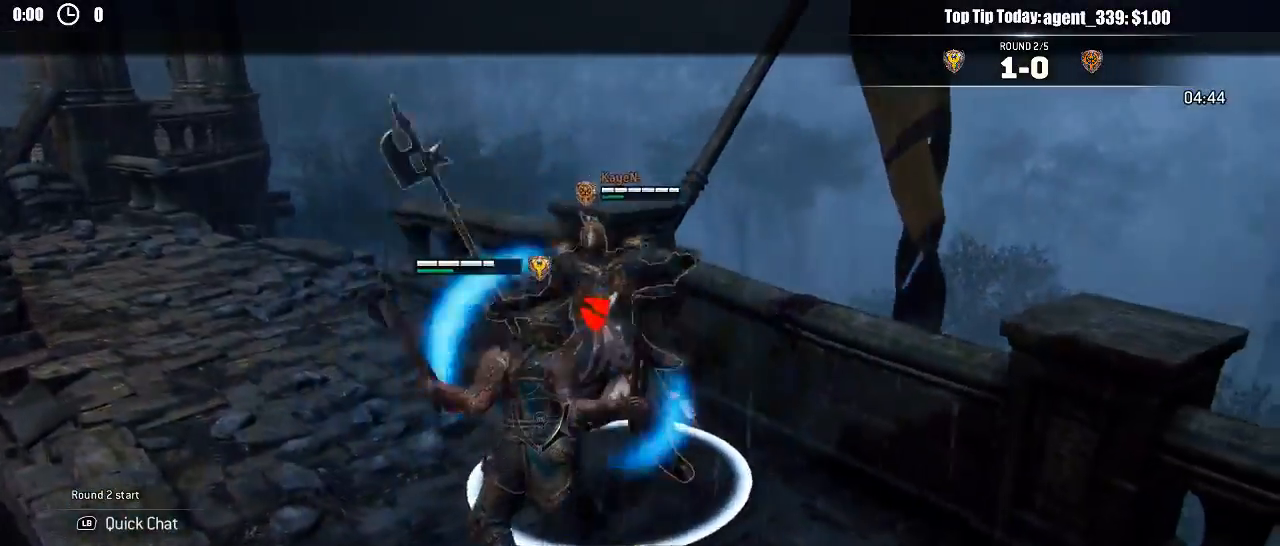
{"dt_ms": 500, "buttons": ["L2"], "left_stick": "right", "right_stick": "center", "events": [[67, "X", "down"], [383, "X", "up"]]}
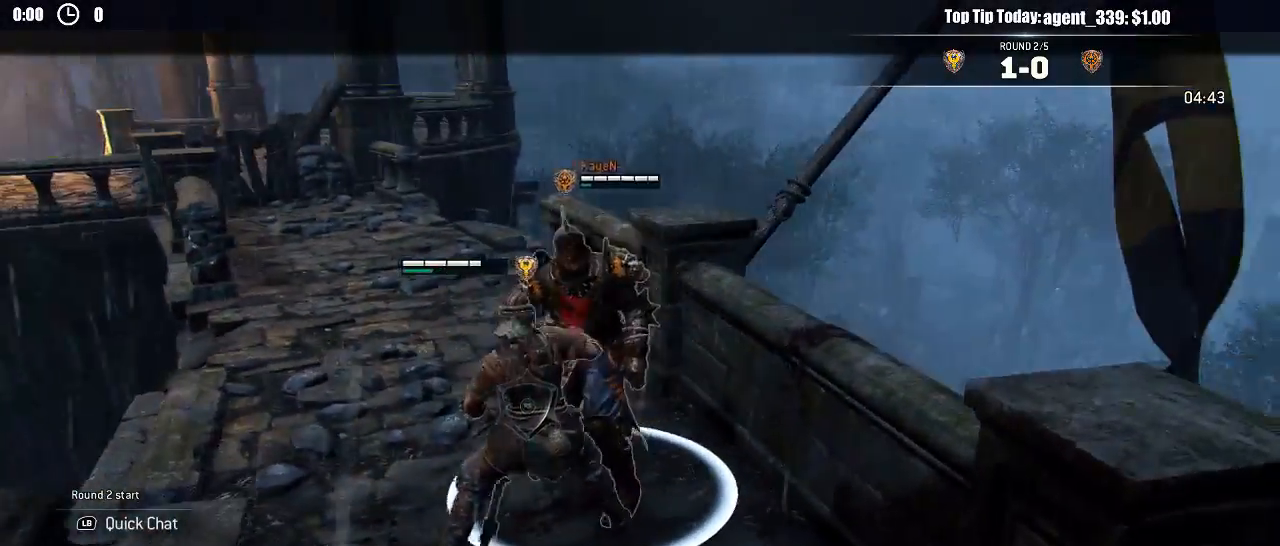
{"dt_ms": 500, "buttons": ["L2"], "left_stick": "up", "right_stick": "up"}
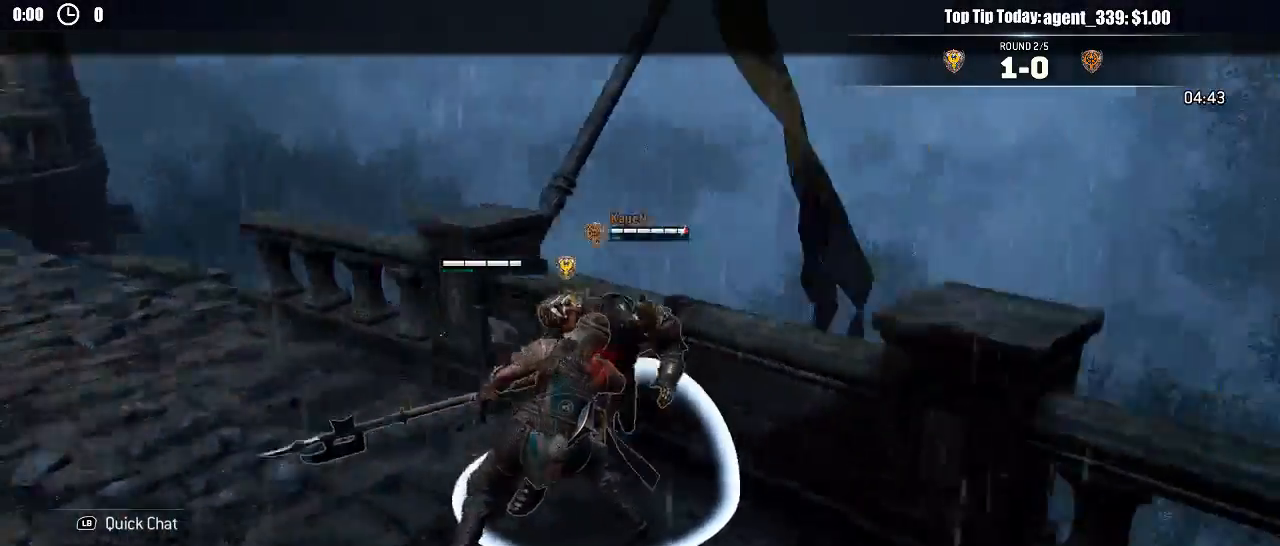
{"dt_ms": 500, "buttons": ["L2", "R2"], "left_stick": "up", "right_stick": "up", "events": [[83, "R2", "down"], [417, "R2", "up"], [450, "R2", "down"]]}
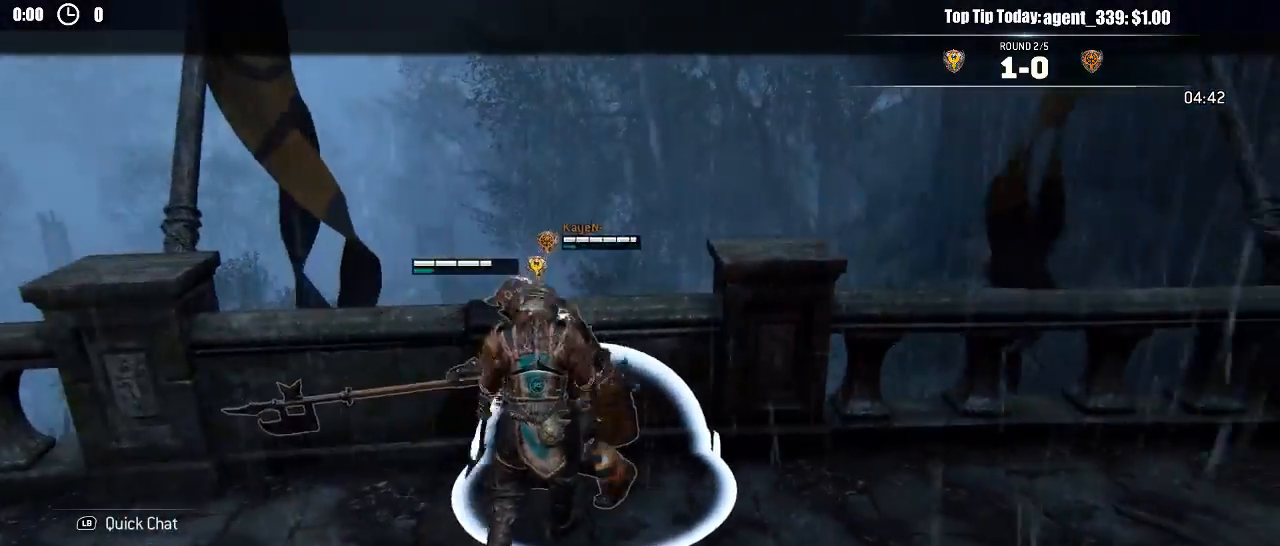
{"dt_ms": 500, "buttons": ["L2"], "left_stick": "down-left", "right_stick": "up"}
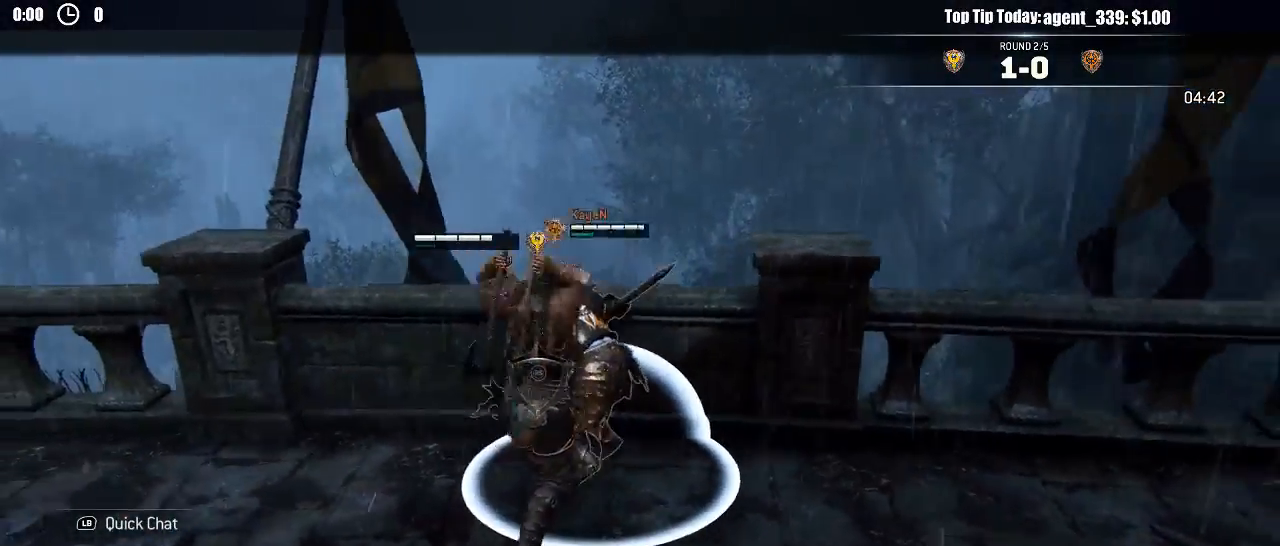
{"dt_ms": 500, "buttons": ["L2", "L3"], "left_stick": "down-left", "right_stick": "center", "events": [[17, "L3", "down"], [33, "right_stick", "center"]]}
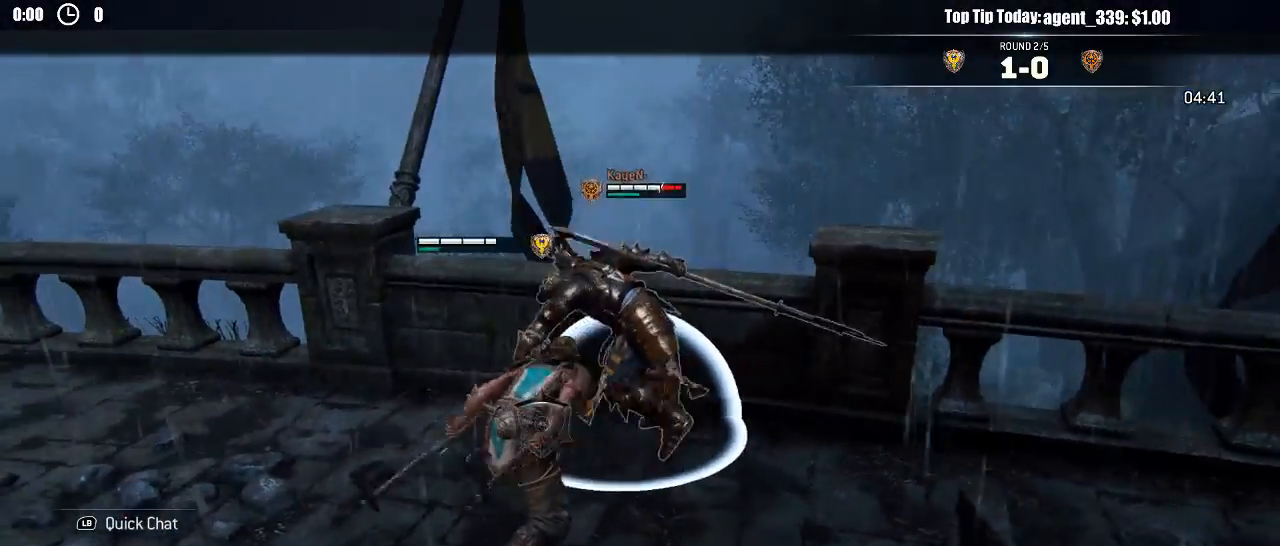
{"dt_ms": 500, "buttons": ["L2"], "left_stick": "left", "right_stick": "center", "events": [[183, "left_stick", "left"], [217, "L3", "up"]]}
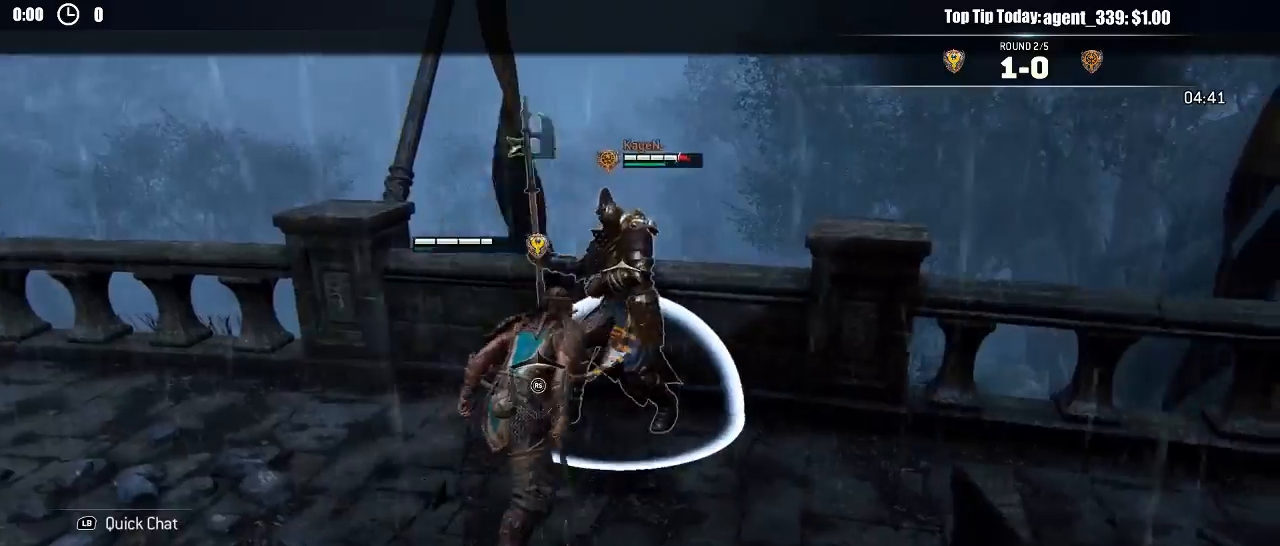
{"dt_ms": 500, "buttons": ["L2"], "left_stick": "left", "right_stick": "center", "events": []}
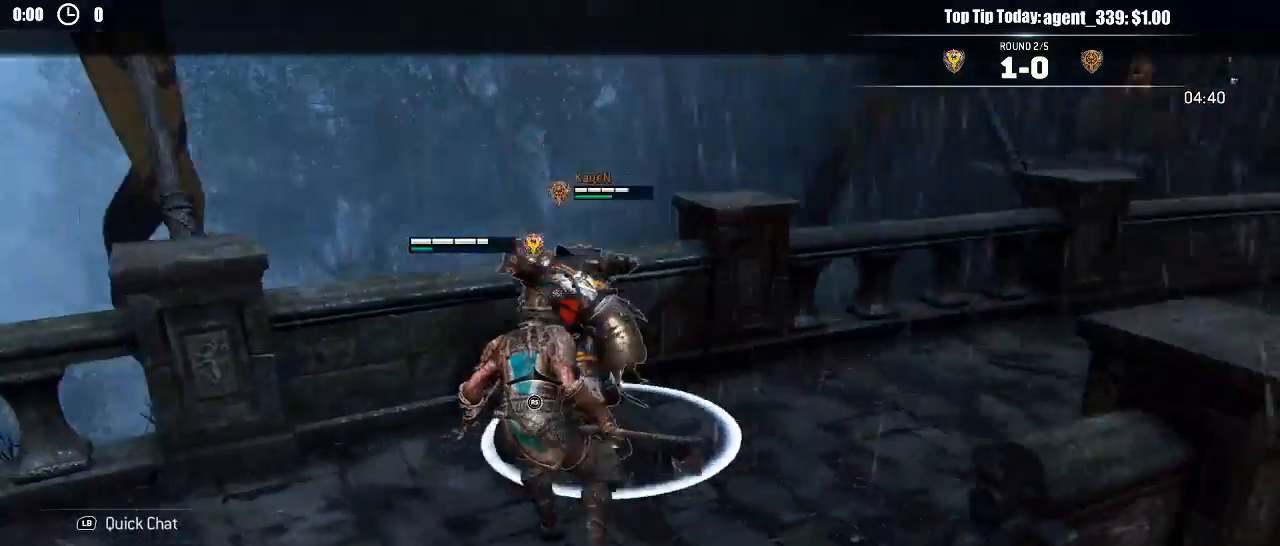
{"dt_ms": 500, "buttons": ["X", "L2"], "left_stick": "down", "right_stick": "center", "events": [[50, "right_stick", "up"], [117, "left_stick", "down"], [200, "left_stick", "right"], [267, "right_stick", "center"], [283, "X", "down"], [283, "left_stick", "down-right"], [383, "X", "up"], [450, "X", "down"], [450, "left_stick", "down"]]}
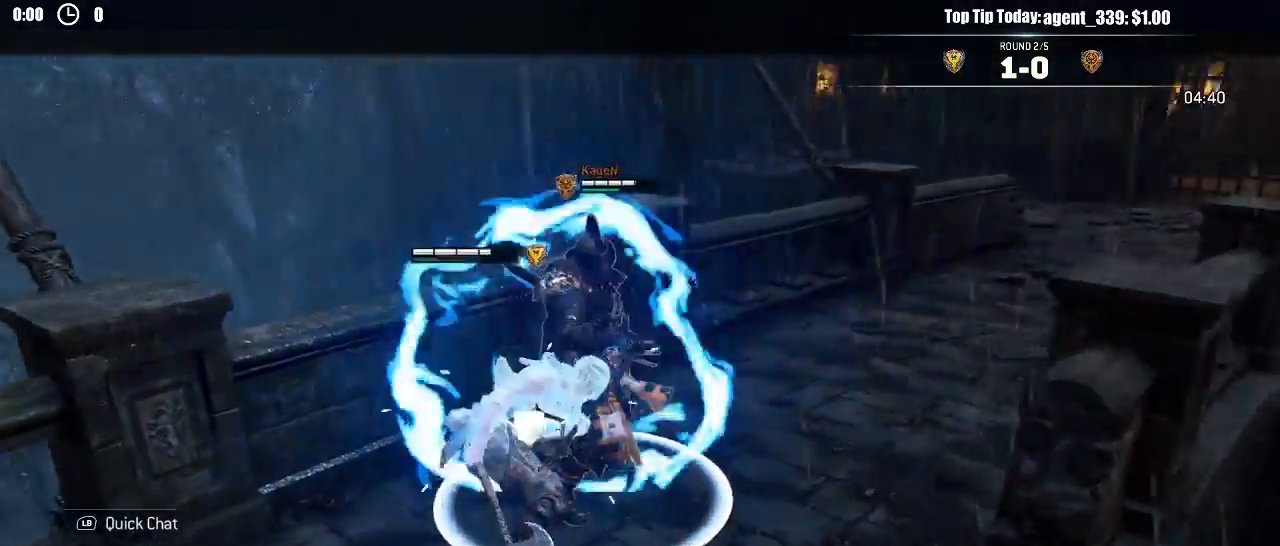
{"dt_ms": 500, "buttons": ["L2"], "left_stick": "down-left", "right_stick": "center", "events": [[50, "X", "up"], [467, "left_stick", "down-left"]]}
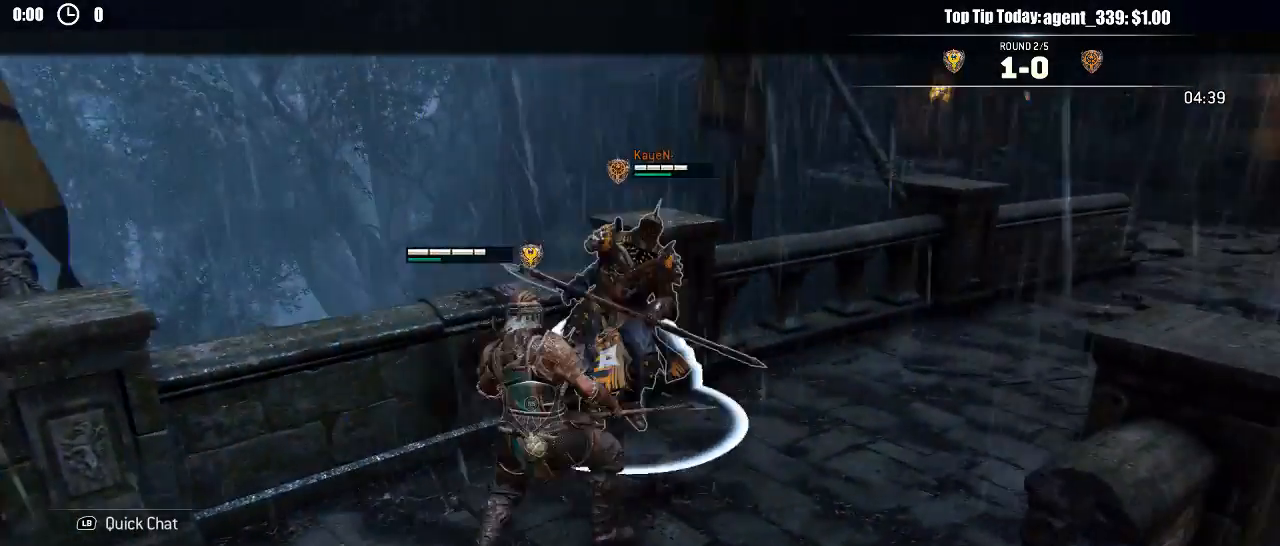
{"dt_ms": 500, "buttons": ["L2"], "left_stick": "left", "right_stick": "center", "events": [[50, "left_stick", "left"]]}
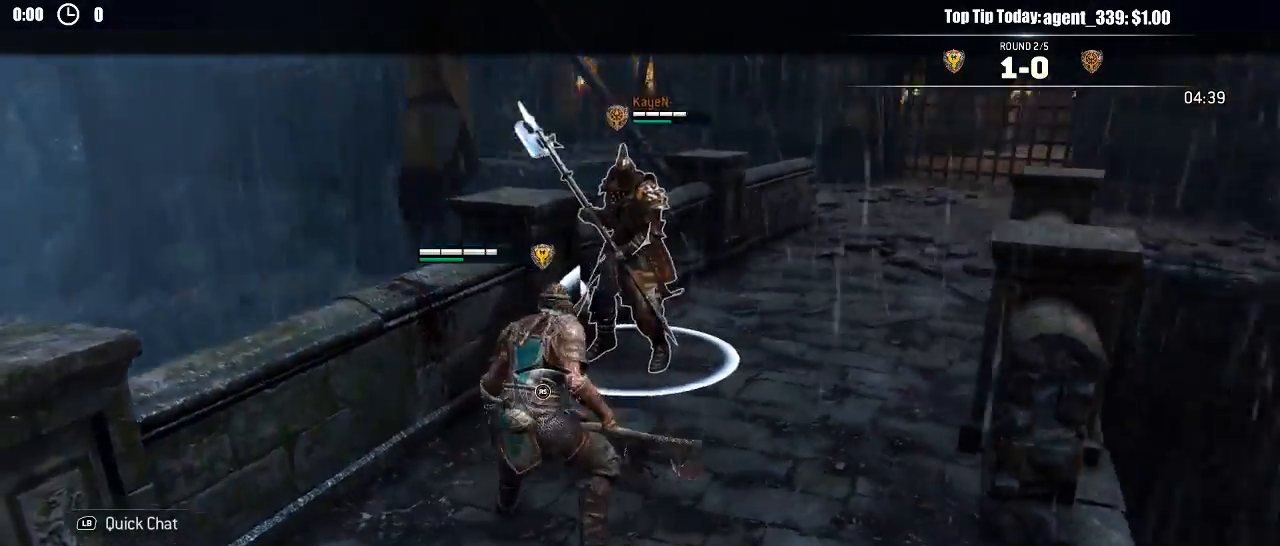
{"dt_ms": 500, "buttons": ["L2"], "left_stick": "up-right", "right_stick": "center", "events": [[67, "left_stick", "up"], [183, "left_stick", "up-right"]]}
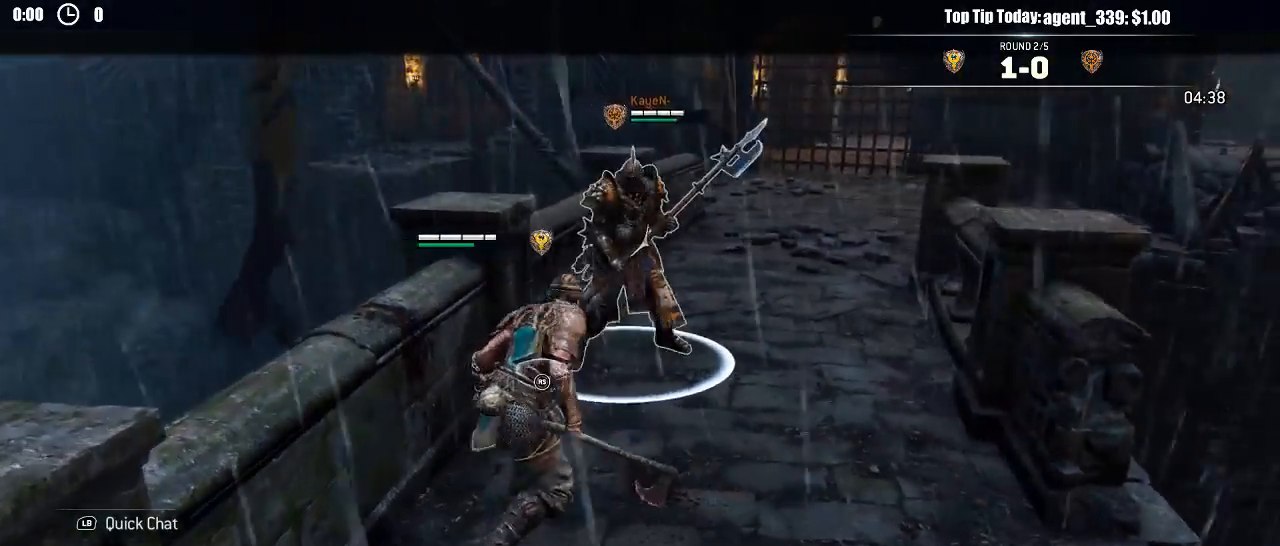
{"dt_ms": 500, "buttons": ["L2"], "left_stick": "up-left", "right_stick": "center", "events": [[133, "left_stick", "up-left"]]}
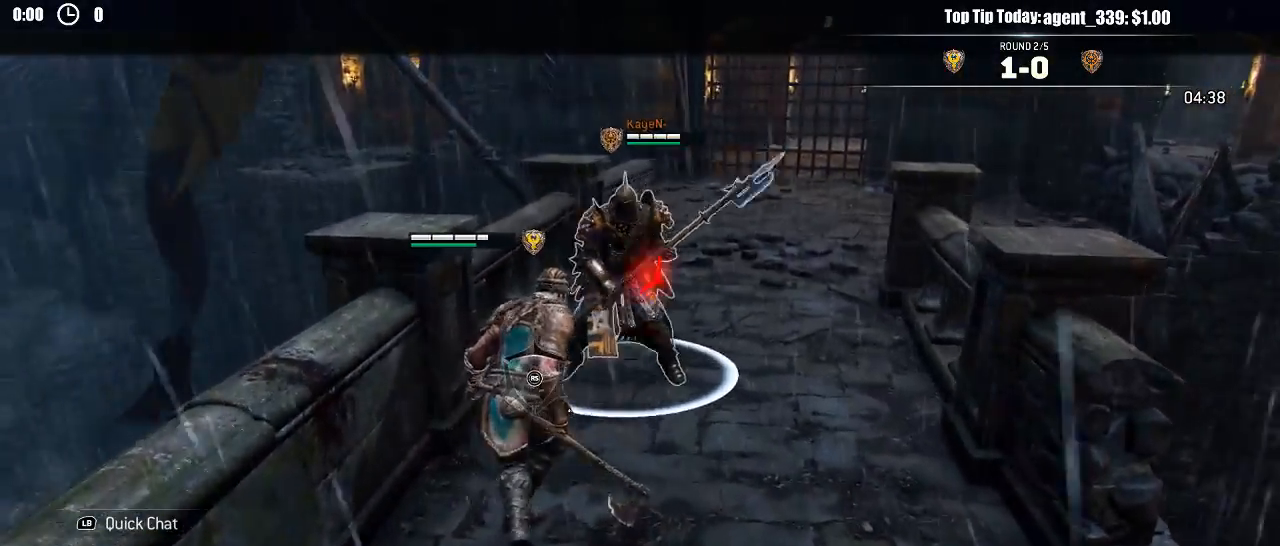
{"dt_ms": 500, "buttons": ["A", "L2"], "left_stick": "right", "right_stick": "center", "events": [[267, "left_stick", "right"], [483, "A", "down"]]}
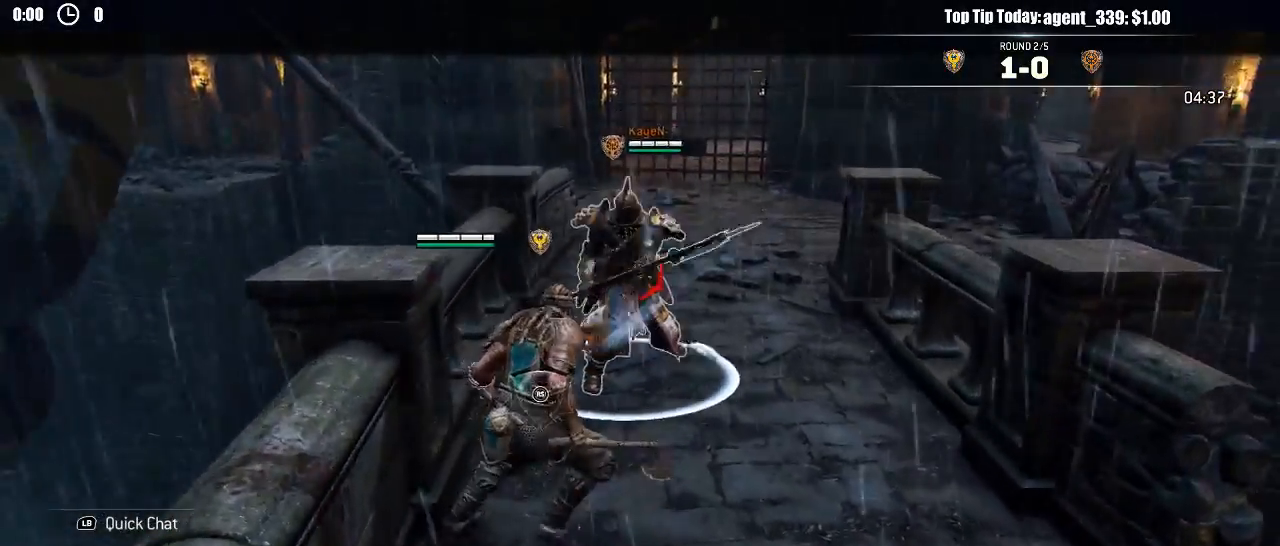
{"dt_ms": 500, "buttons": ["L2"], "left_stick": "right", "right_stick": "center", "events": [[117, "A", "up"]]}
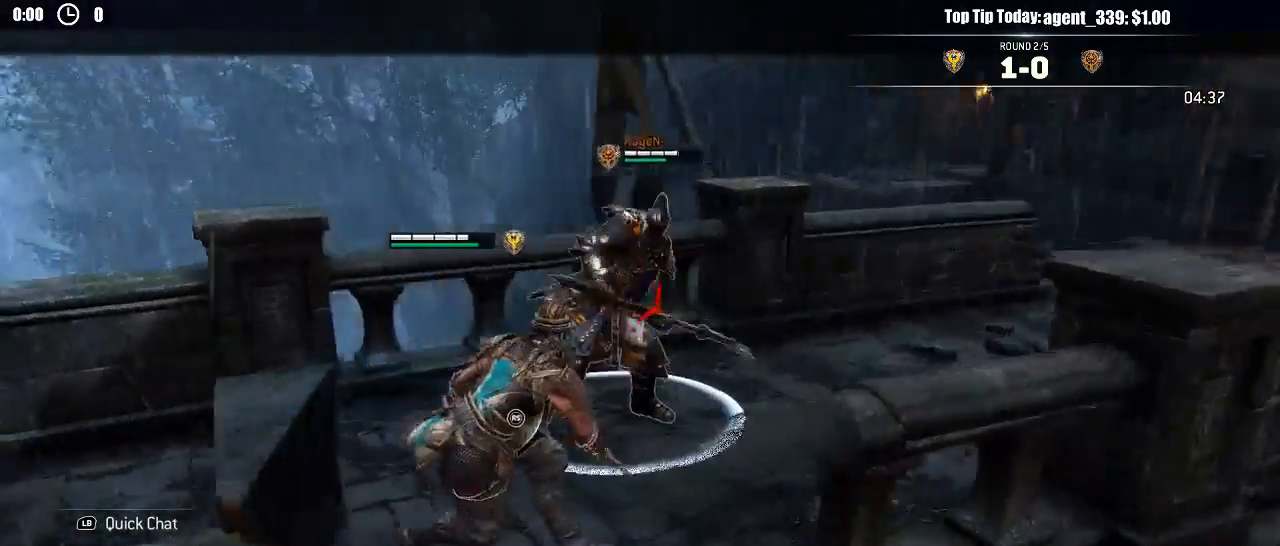
{"dt_ms": 500, "buttons": ["L2"], "left_stick": "right", "right_stick": "right", "events": [[100, "right_stick", "right"]]}
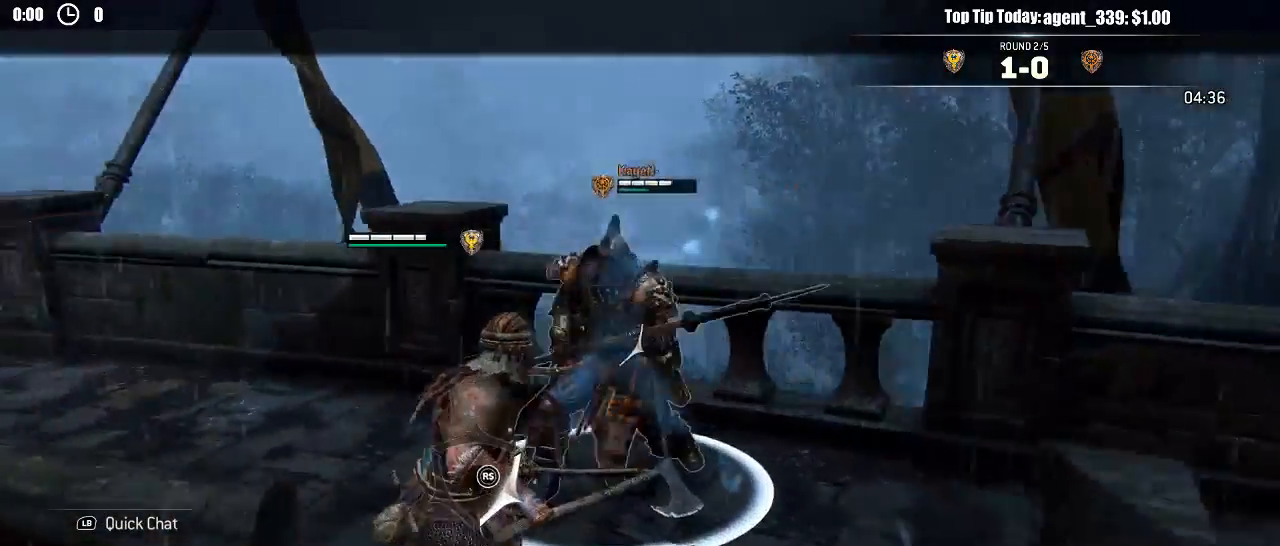
{"dt_ms": 500, "buttons": ["L2"], "left_stick": "up-left", "right_stick": "center", "events": [[83, "right_stick", "center"], [367, "left_stick", "up"], [500, "left_stick", "up-left"]]}
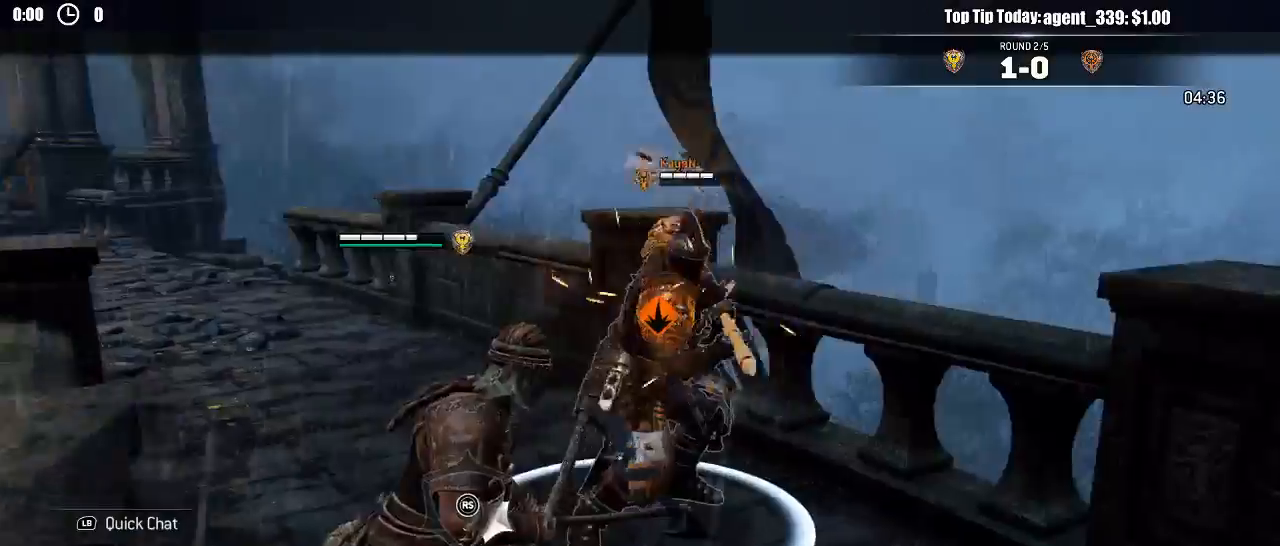
{"dt_ms": 500, "buttons": ["L2", "L3"], "left_stick": "left", "right_stick": "center"}
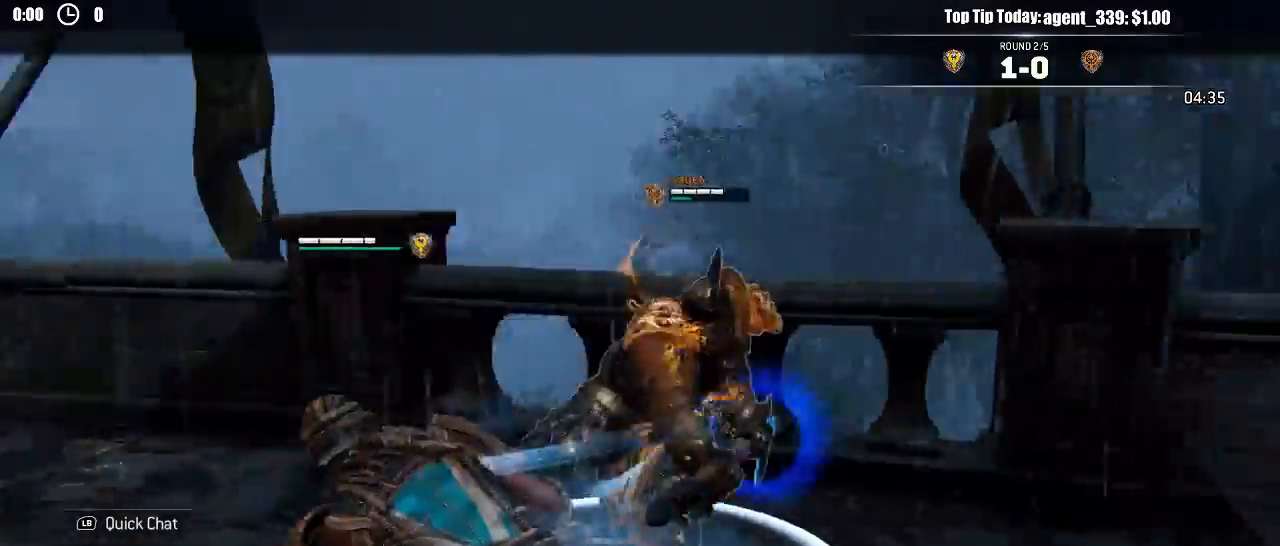
{"dt_ms": 500, "buttons": ["L2"], "left_stick": "up-left", "right_stick": "center", "events": [[50, "left_stick", "up-left"], [167, "X", "down"], [217, "L3", "up"], [233, "X", "up"]]}
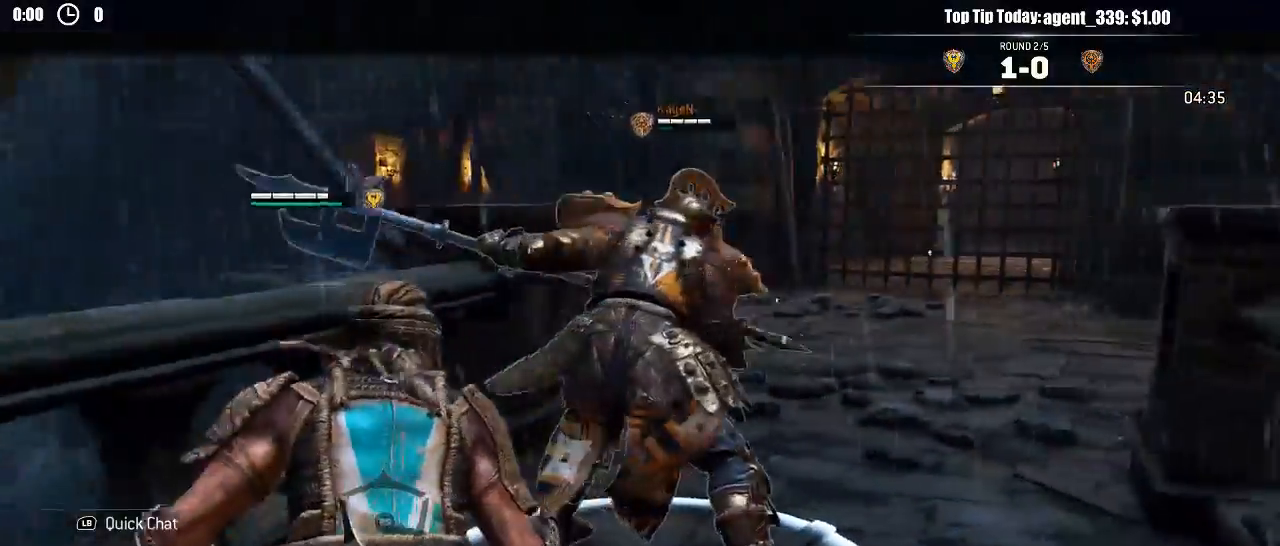
{"dt_ms": 1000, "buttons": ["L2"], "left_stick": "left", "right_stick": "up"}
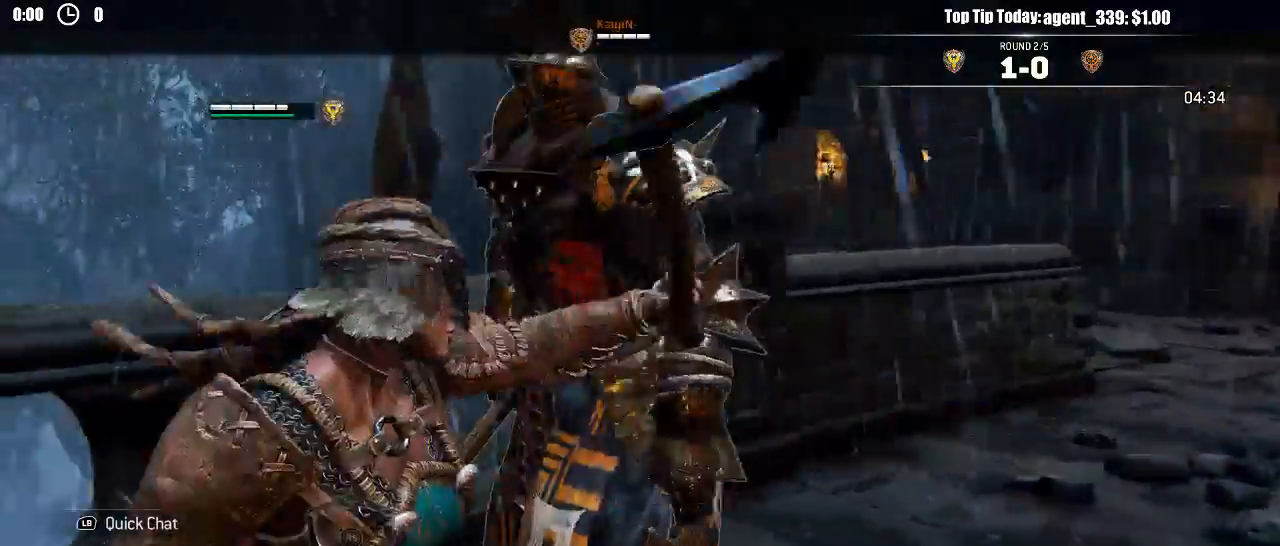
{"dt_ms": 500, "buttons": ["L2", "R2"], "left_stick": "up", "right_stick": "up", "events": [[167, "left_stick", "up-left"], [367, "left_stick", "up"], [467, "R2", "down"]]}
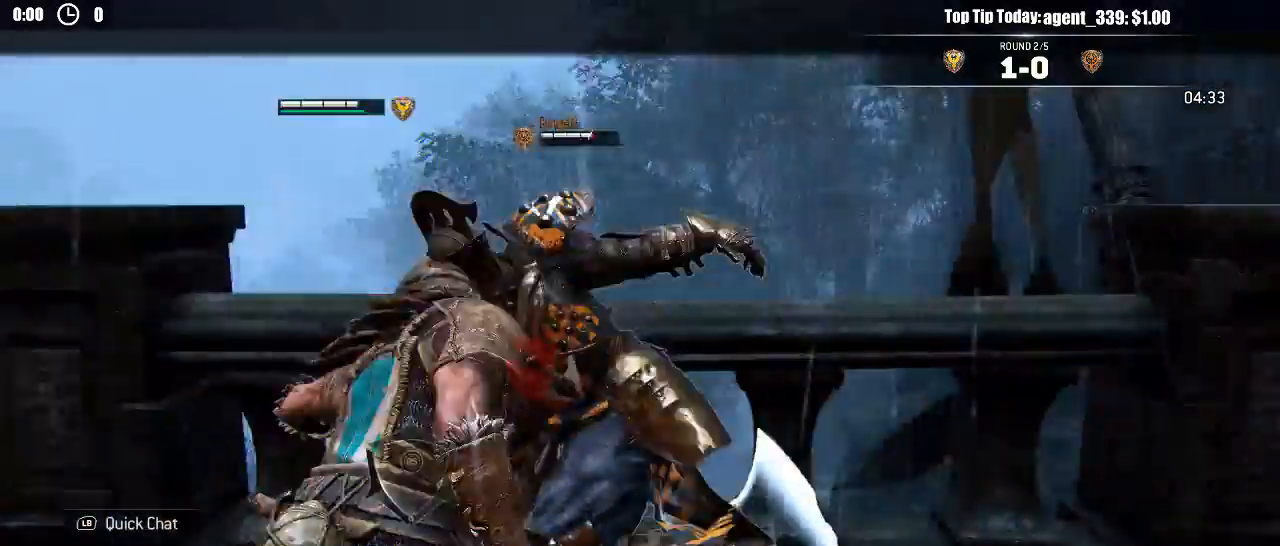
{"dt_ms": 1000, "buttons": ["L2"], "left_stick": "left", "right_stick": "up"}
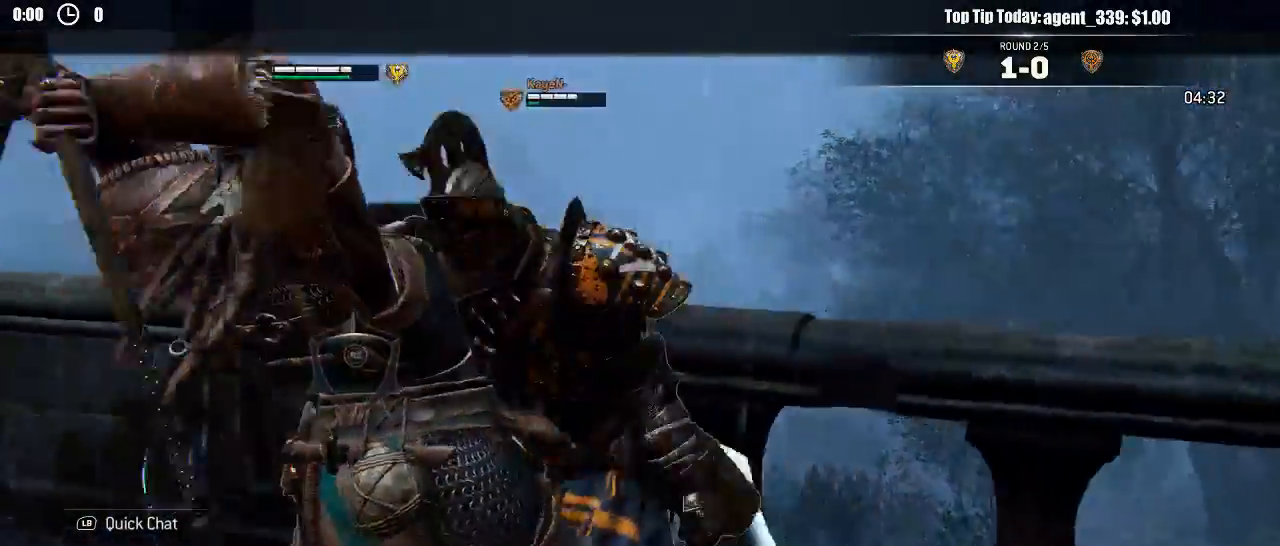
{"dt_ms": 500, "buttons": ["L2"], "left_stick": "down", "right_stick": "center", "events": [[83, "left_stick", "down"], [250, "right_stick", "center"]]}
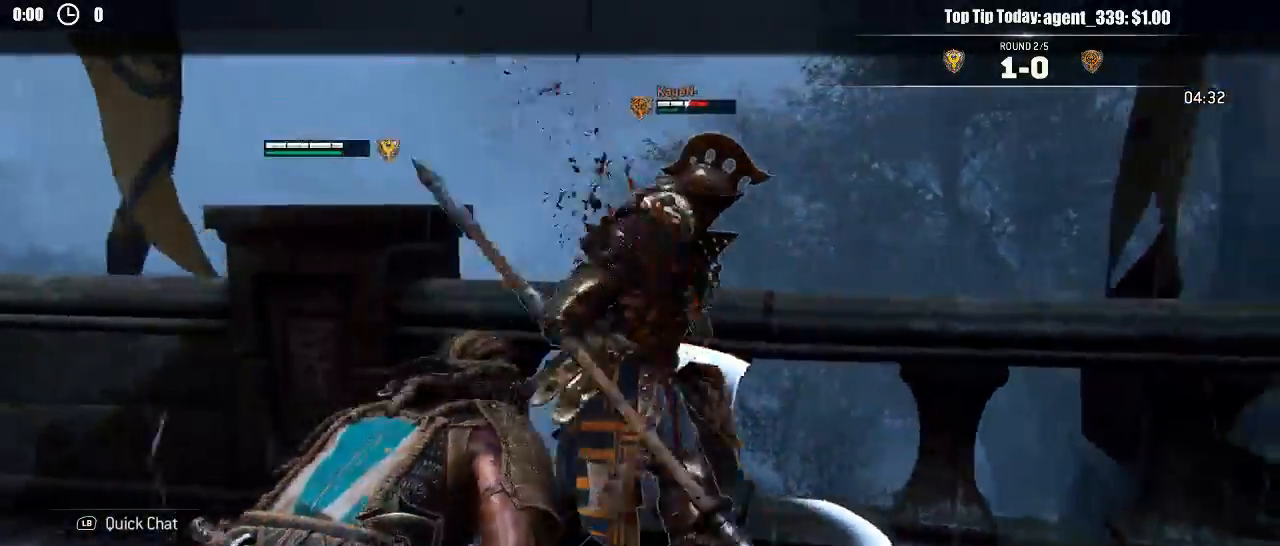
{"dt_ms": 500, "buttons": ["L2"], "left_stick": "left", "right_stick": "left"}
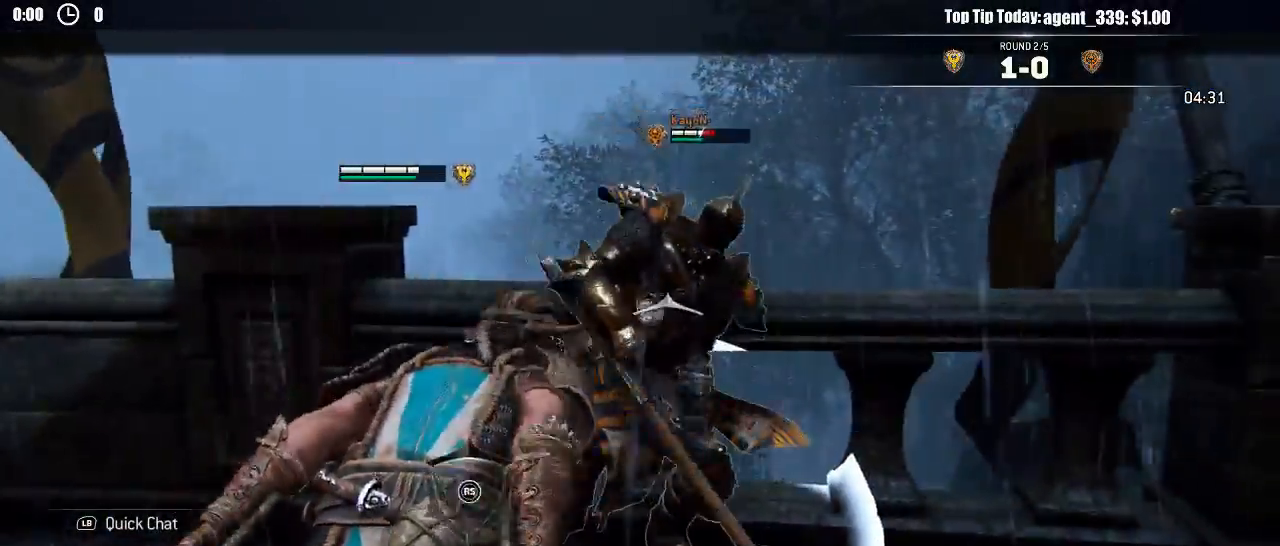
{"dt_ms": 500, "buttons": ["L2"], "left_stick": "left", "right_stick": "center", "events": [[150, "right_stick", "center"]]}